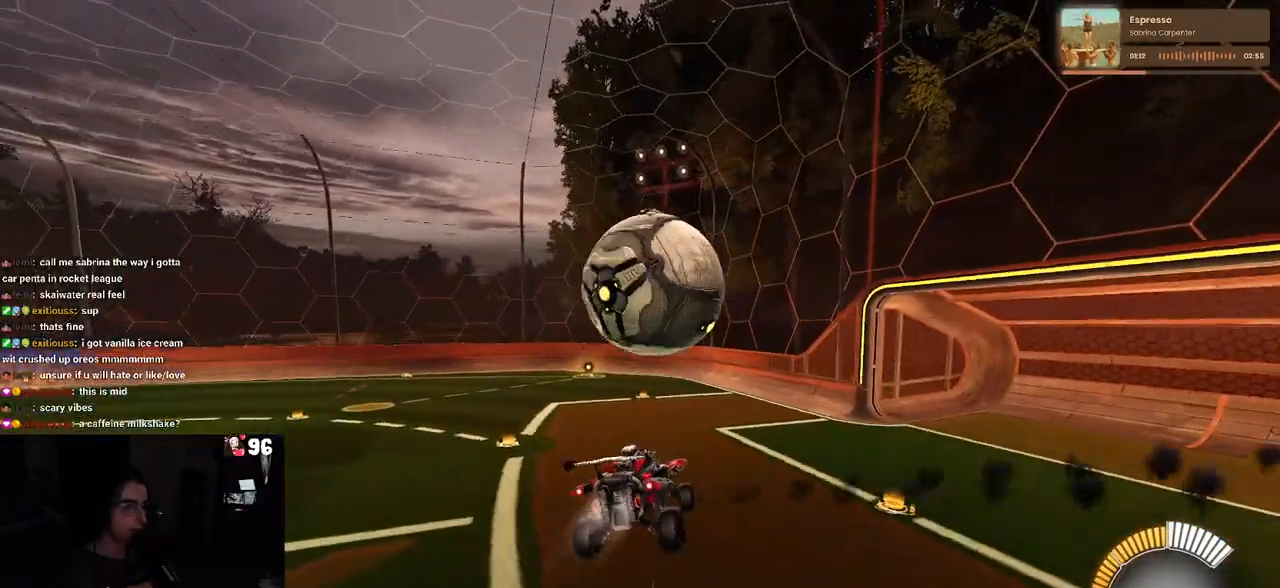
Gameplay with a controller (PlayStation layout); each line is a JSON object with the inputs held at the frame after it. "events" lists button and stick changes between this image and that frame as [ms after this image, input, new state], when the widget could be followed in between.
{"buttons": ["SQUARE", "R2"], "left_stick": "center", "right_stick": "center", "events": [[17, "SQUARE", "down"], [50, "left_stick", "right"], [117, "left_stick", "up-right"], [167, "R1", "up"], [250, "left_stick", "center"]]}
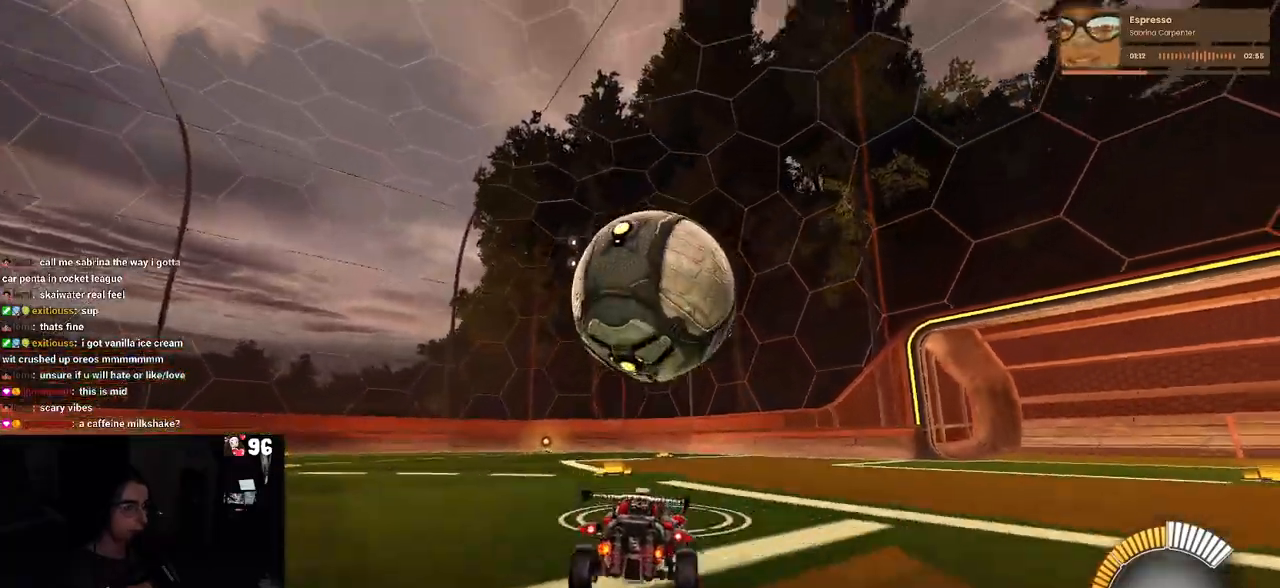
{"buttons": ["SQUARE", "R2"], "left_stick": "center", "right_stick": "center", "events": []}
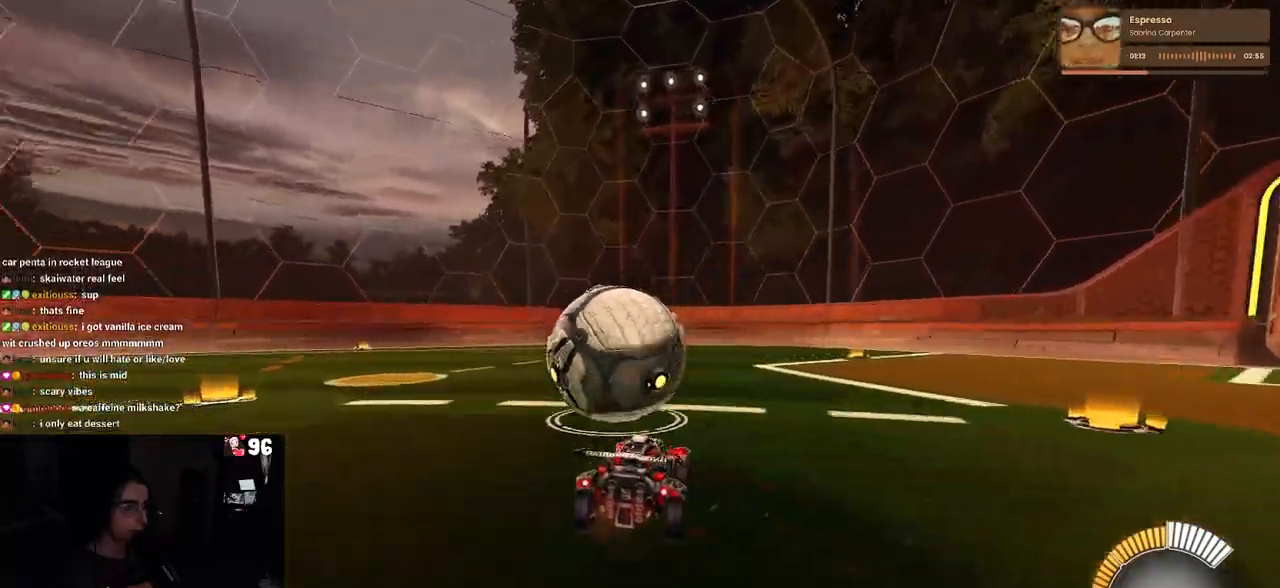
{"buttons": ["R2"], "left_stick": "down", "right_stick": "center", "events": [[33, "left_stick", "up-left"], [50, "SQUARE", "up"], [67, "CROSS", "down"], [67, "R1", "down"], [167, "CROSS", "up"], [250, "CROSS", "down"], [317, "left_stick", "down"], [383, "CROSS", "up"], [400, "R1", "up"]]}
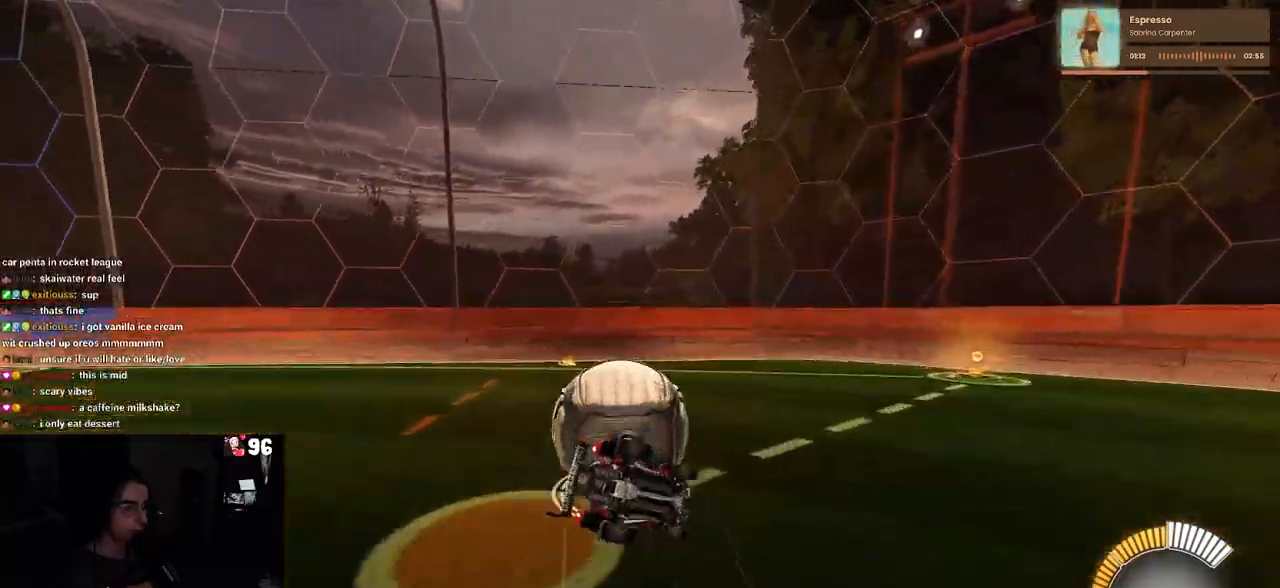
{"buttons": ["SQUARE", "R2"], "left_stick": "left", "right_stick": "center", "events": [[217, "SQUARE", "down"], [217, "left_stick", "left"]]}
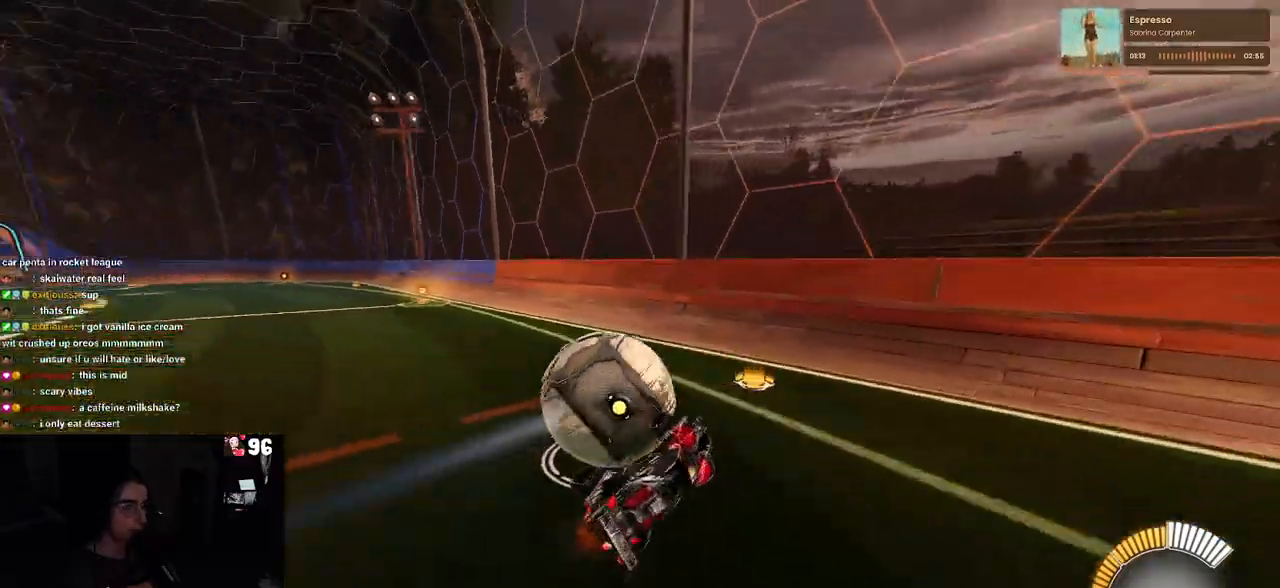
{"buttons": ["R2"], "left_stick": "left", "right_stick": "center", "events": [[17, "left_stick", "down-left"], [67, "SQUARE", "up"], [217, "left_stick", "center"], [367, "left_stick", "left"]]}
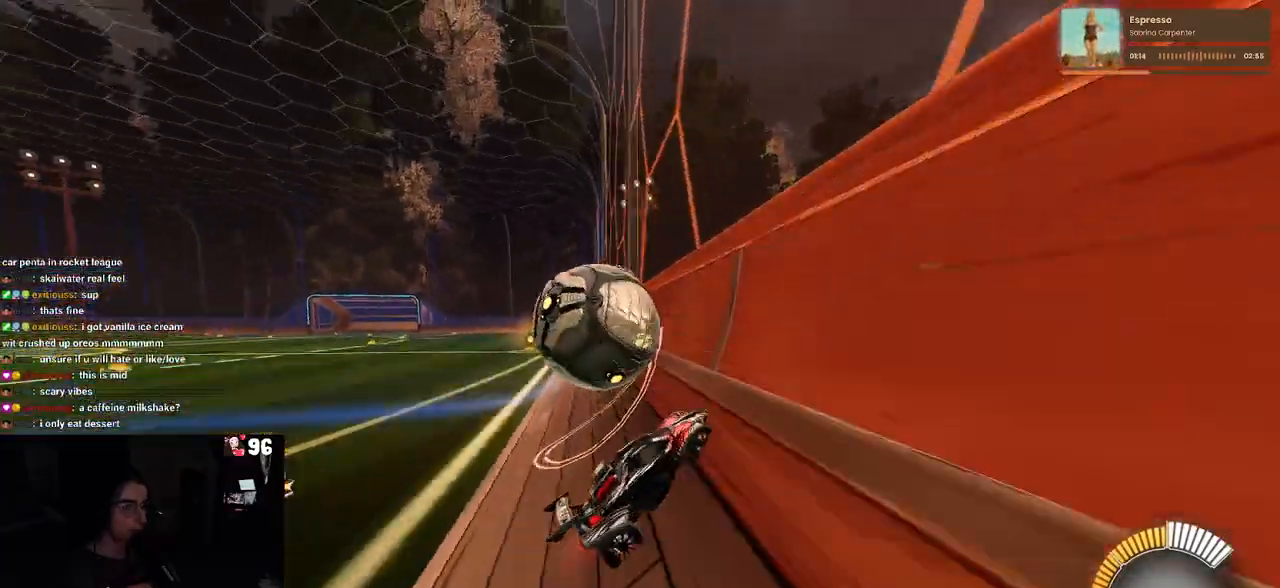
{"buttons": ["L2"], "left_stick": "left", "right_stick": "center", "events": [[400, "L2", "down"], [433, "R2", "up"]]}
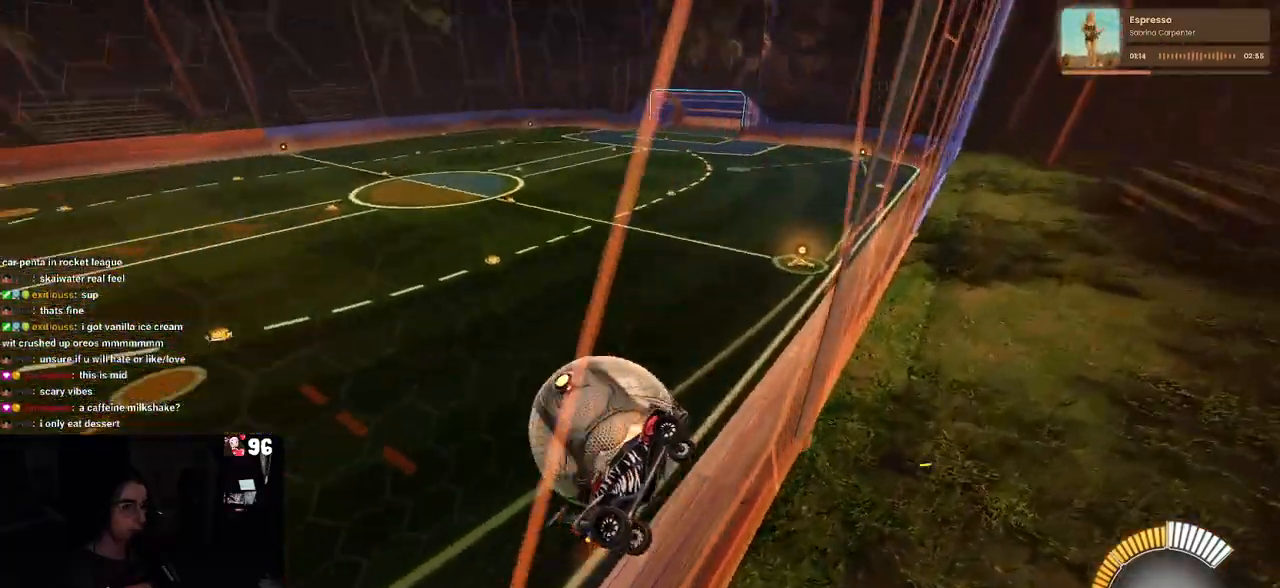
{"buttons": ["L1", "R2"], "left_stick": "right", "right_stick": "center", "events": [[100, "R2", "down"], [117, "L2", "up"], [217, "CROSS", "down"], [217, "left_stick", "down"], [300, "L1", "down"], [333, "left_stick", "right"], [383, "CROSS", "up"]]}
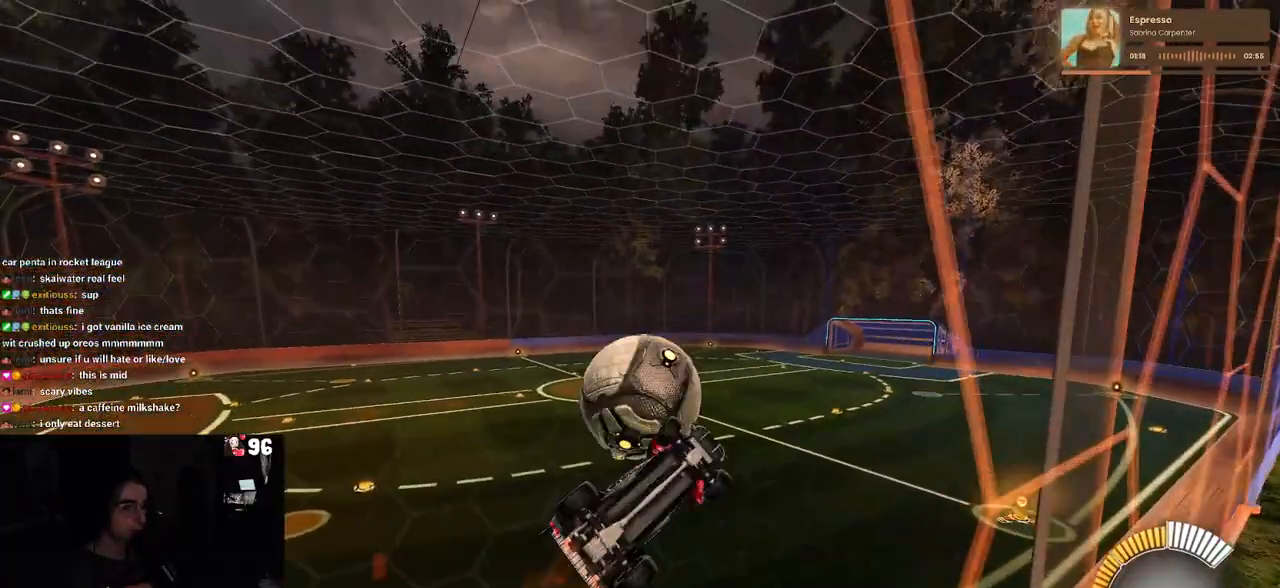
{"buttons": ["L1", "R2"], "left_stick": "up", "right_stick": "center", "events": [[33, "left_stick", "center"], [83, "left_stick", "left"], [133, "R1", "down"], [183, "left_stick", "center"], [250, "left_stick", "right"], [383, "left_stick", "up-right"], [467, "R1", "up"], [483, "left_stick", "up"]]}
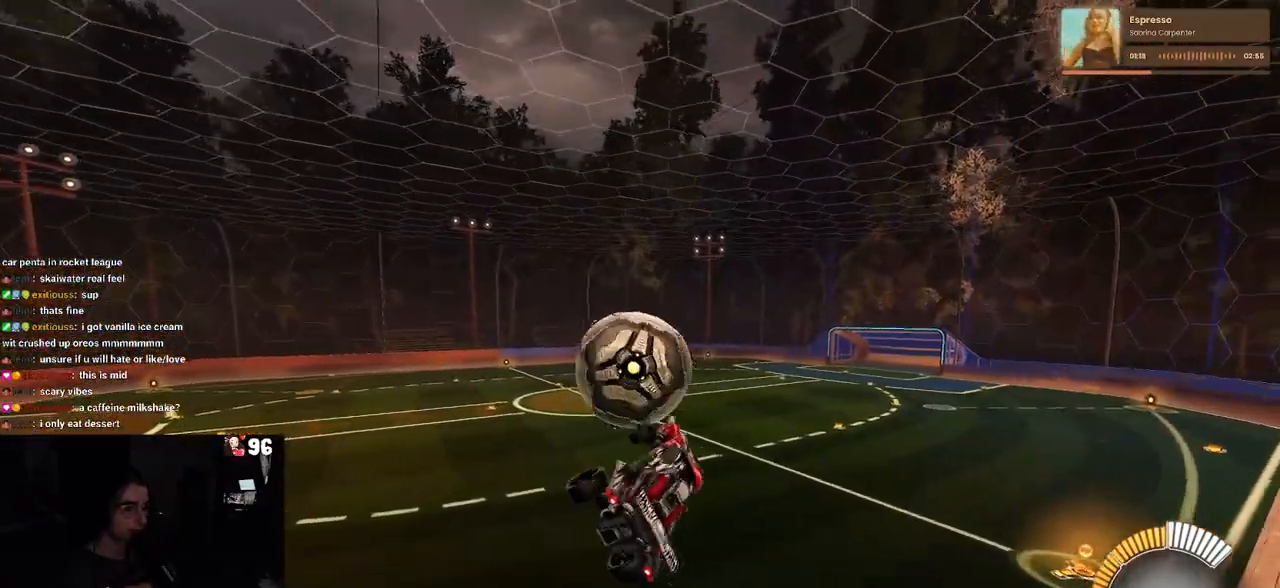
{"buttons": ["L1", "R1", "R2"], "left_stick": "left", "right_stick": "center", "events": [[33, "left_stick", "up-left"], [150, "left_stick", "left"], [200, "R1", "down"]]}
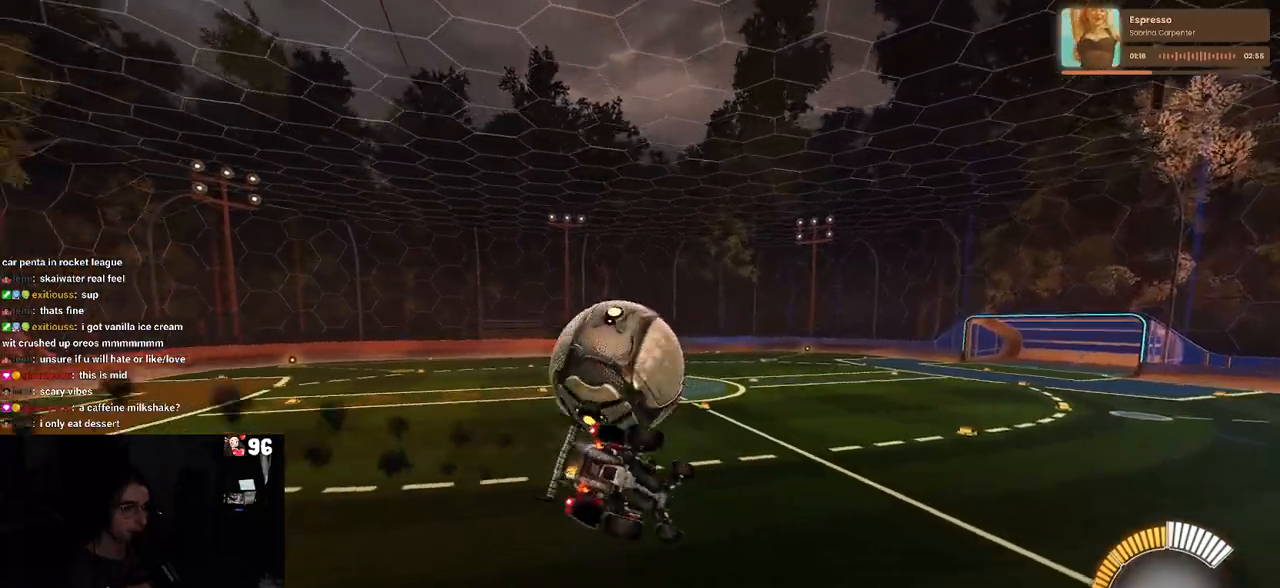
{"buttons": ["CROSS", "R1", "R2"], "left_stick": "up-left", "right_stick": "center", "events": [[17, "L1", "up"], [83, "CROSS", "down"], [150, "left_stick", "down-left"], [183, "CROSS", "up"], [333, "left_stick", "center"], [400, "left_stick", "up-left"], [433, "CROSS", "down"]]}
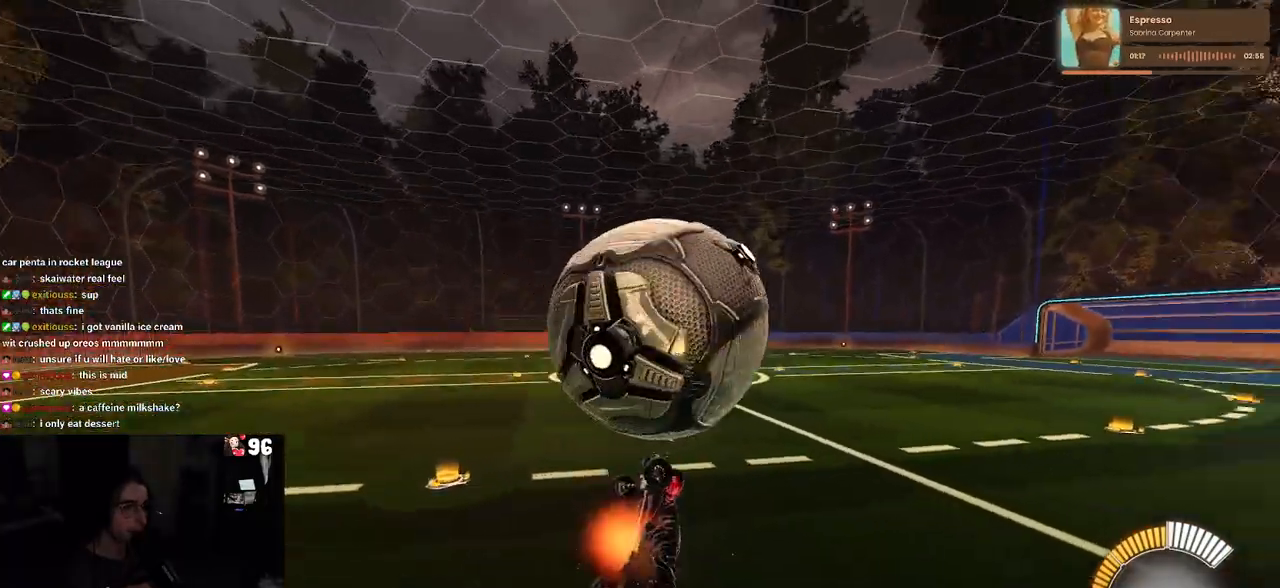
{"buttons": ["R2"], "left_stick": "center", "right_stick": "center", "events": [[83, "CROSS", "up"], [150, "left_stick", "down"], [317, "left_stick", "down-right"], [433, "R1", "up"], [467, "left_stick", "center"]]}
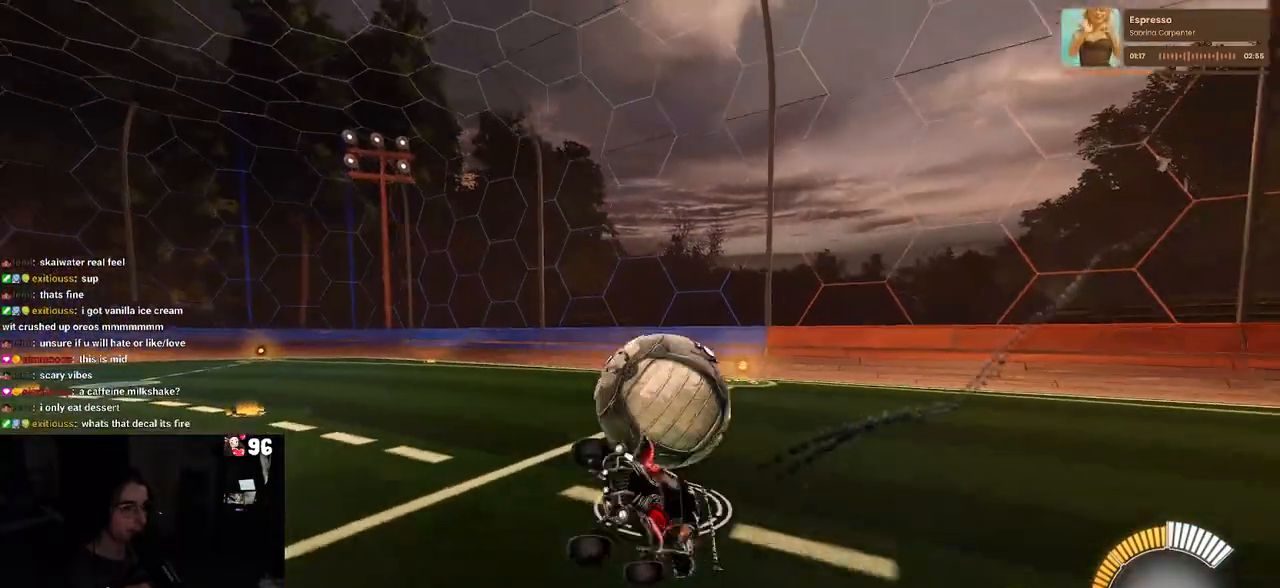
{"buttons": ["R2"], "left_stick": "center", "right_stick": "center", "events": [[100, "left_stick", "right"], [167, "SQUARE", "down"], [467, "SQUARE", "up"], [500, "left_stick", "center"]]}
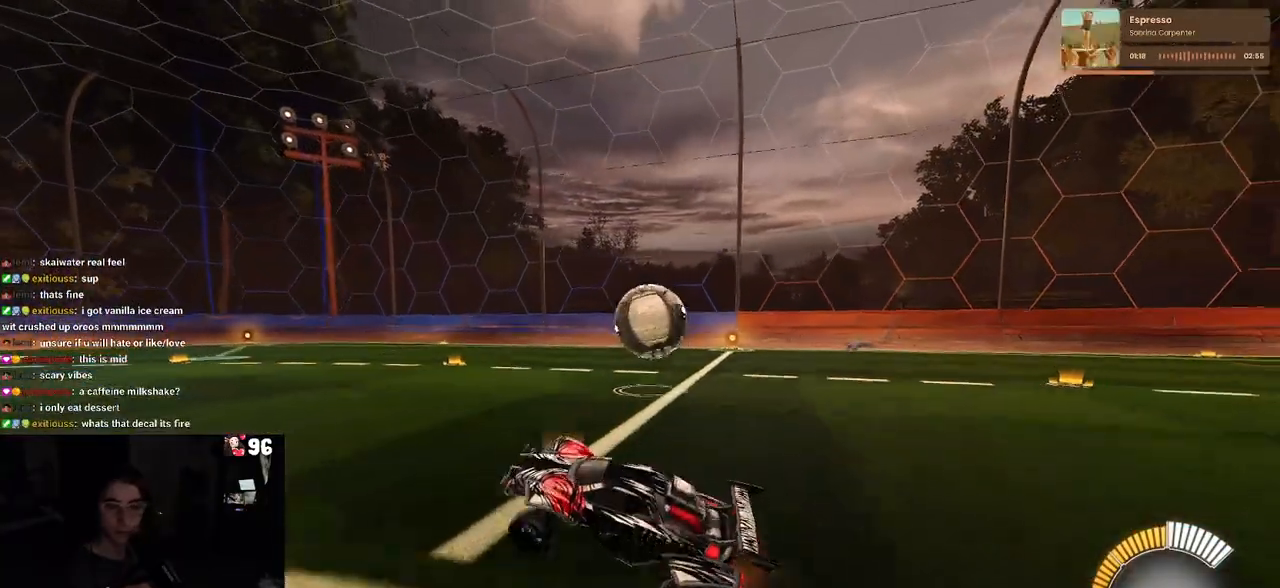
{"buttons": ["R2"], "left_stick": "center", "right_stick": "center", "events": [[100, "left_stick", "left"], [333, "left_stick", "center"]]}
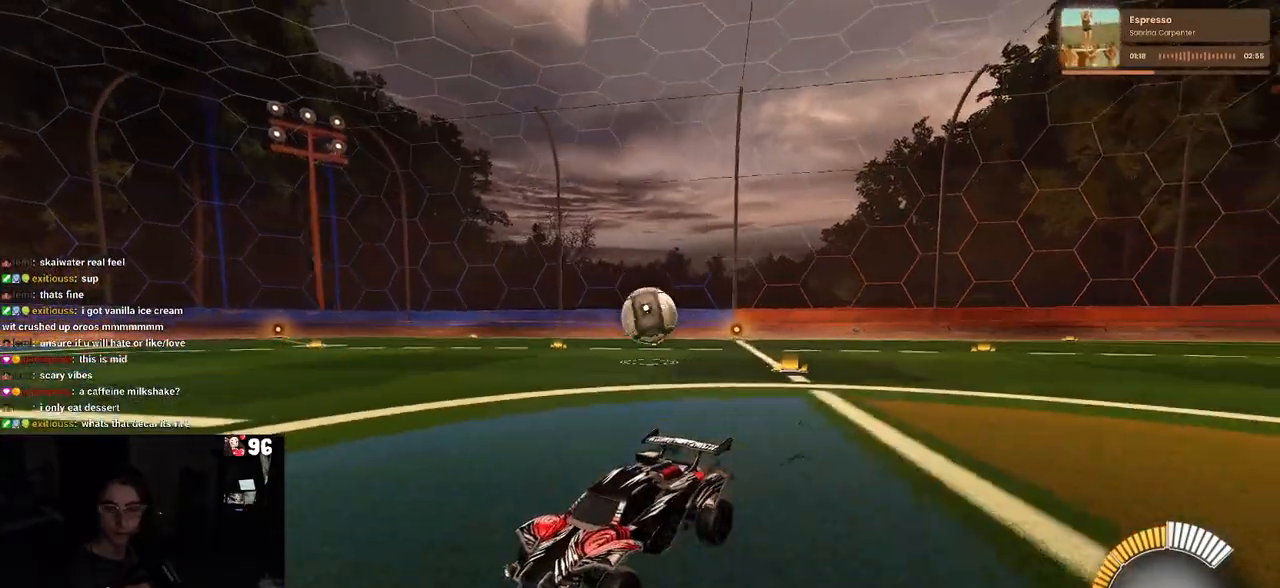
{"buttons": ["R2"], "left_stick": "center", "right_stick": "center", "events": []}
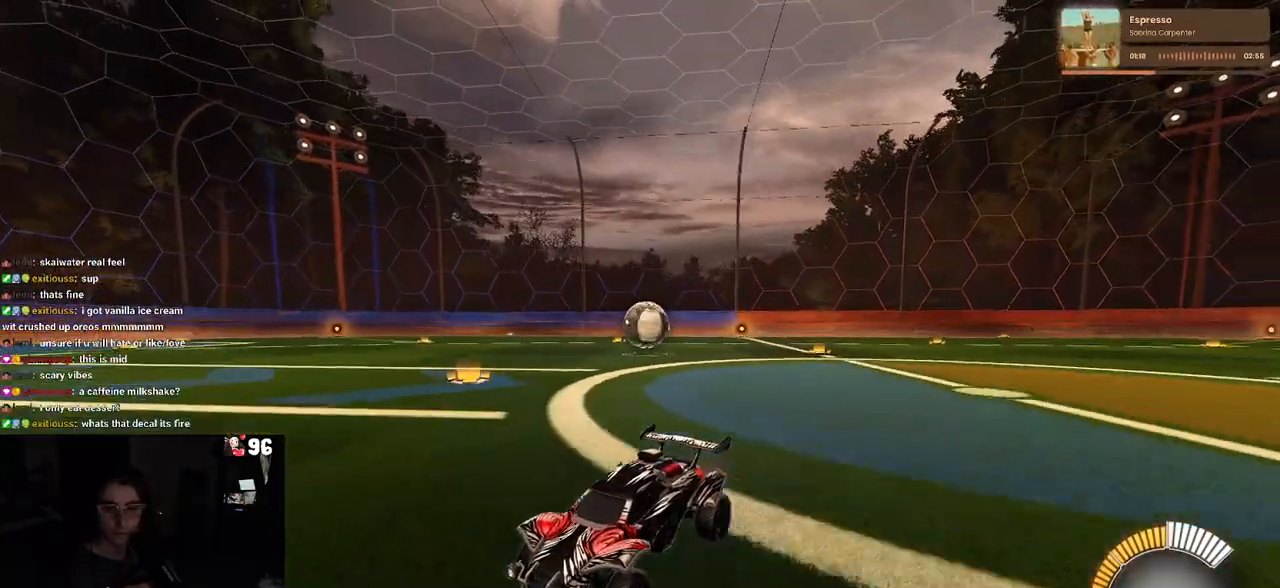
{"buttons": ["R2"], "left_stick": "center", "right_stick": "center", "events": []}
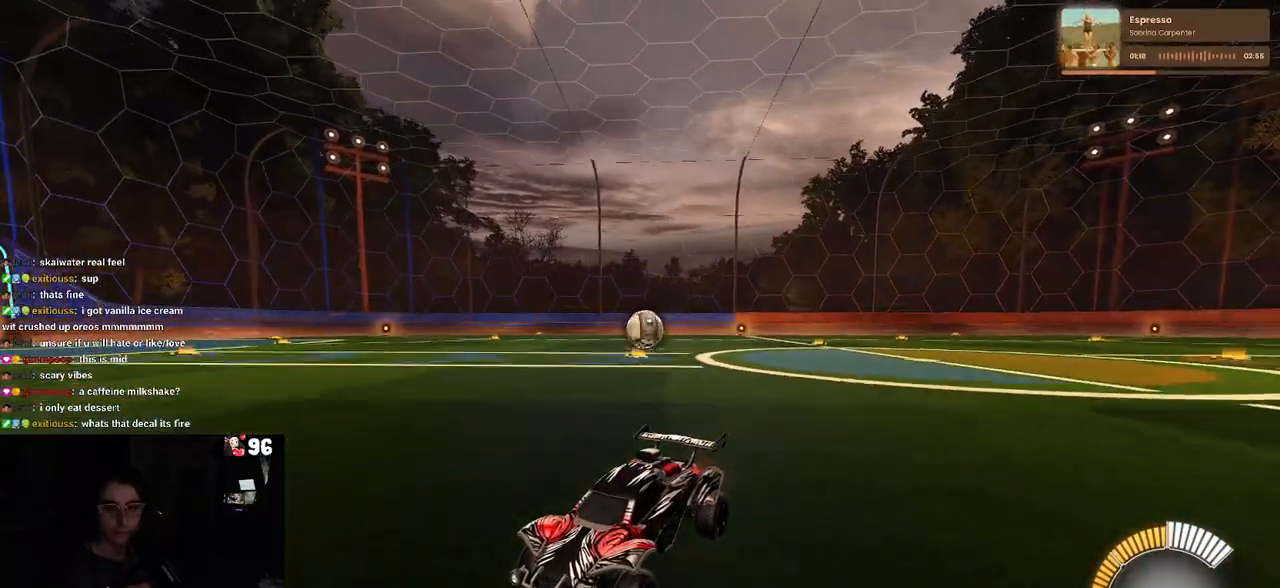
{"buttons": ["R2"], "left_stick": "right", "right_stick": "center", "events": [[17, "SQUARE", "down"], [117, "left_stick", "right"], [217, "SQUARE", "up"]]}
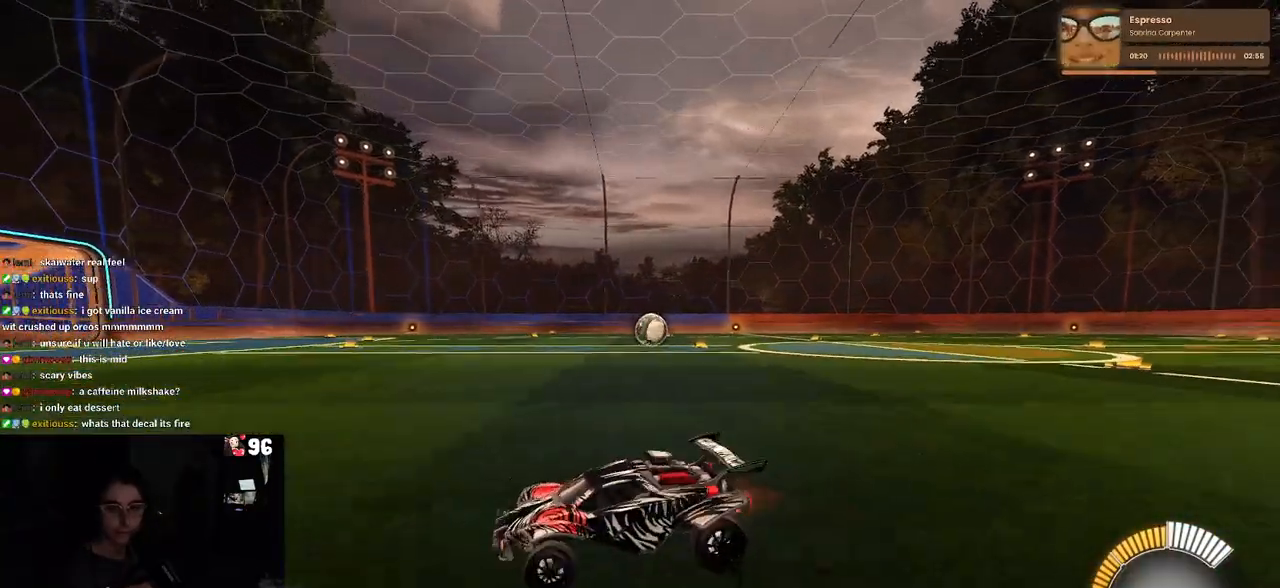
{"buttons": ["R1", "R2"], "left_stick": "right", "right_stick": "center", "events": [[267, "R1", "down"]]}
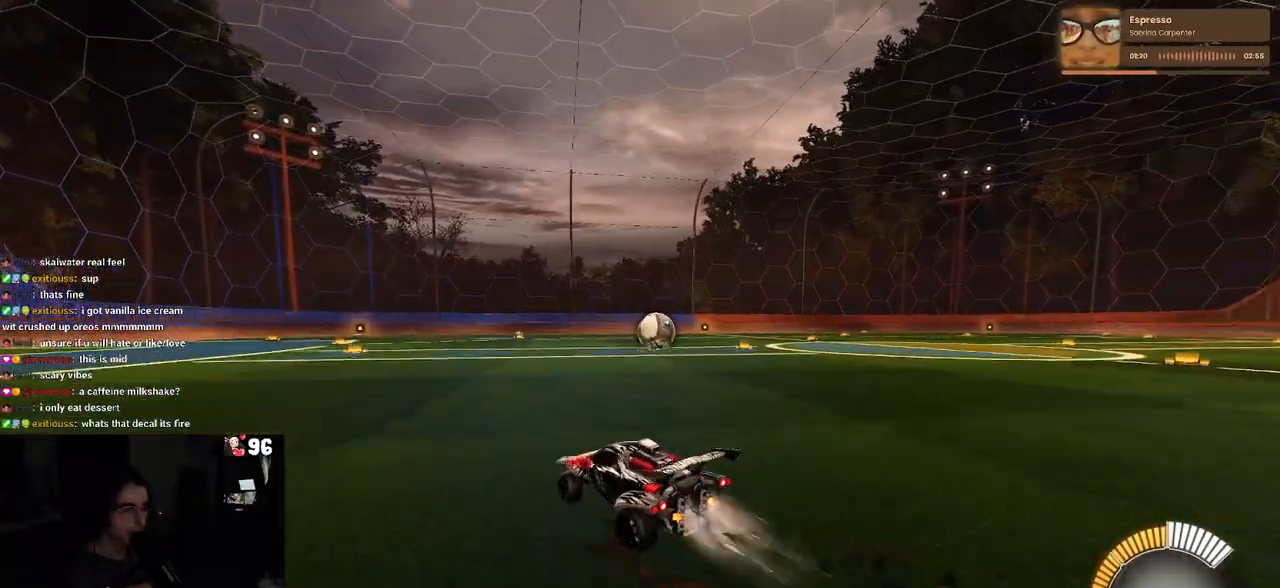
{"buttons": ["R1", "R2"], "left_stick": "center", "right_stick": "center", "events": [[317, "left_stick", "center"]]}
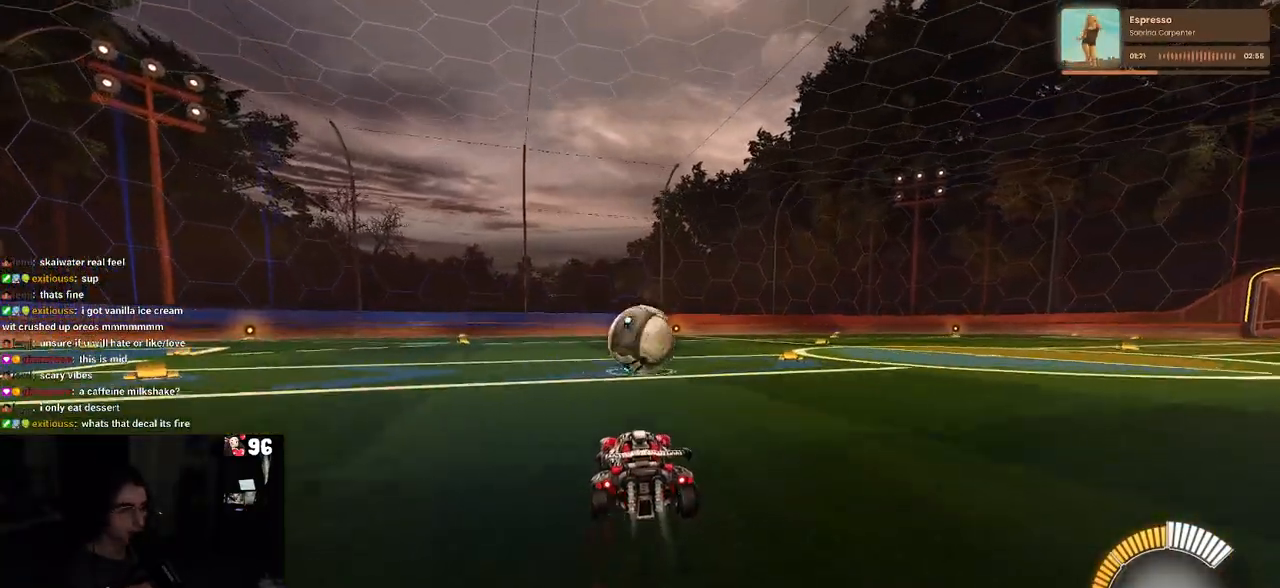
{"buttons": ["CROSS", "R1", "R2"], "left_stick": "down", "right_stick": "center", "events": [[167, "left_stick", "left"], [267, "left_stick", "center"], [333, "left_stick", "down"], [350, "CROSS", "down"]]}
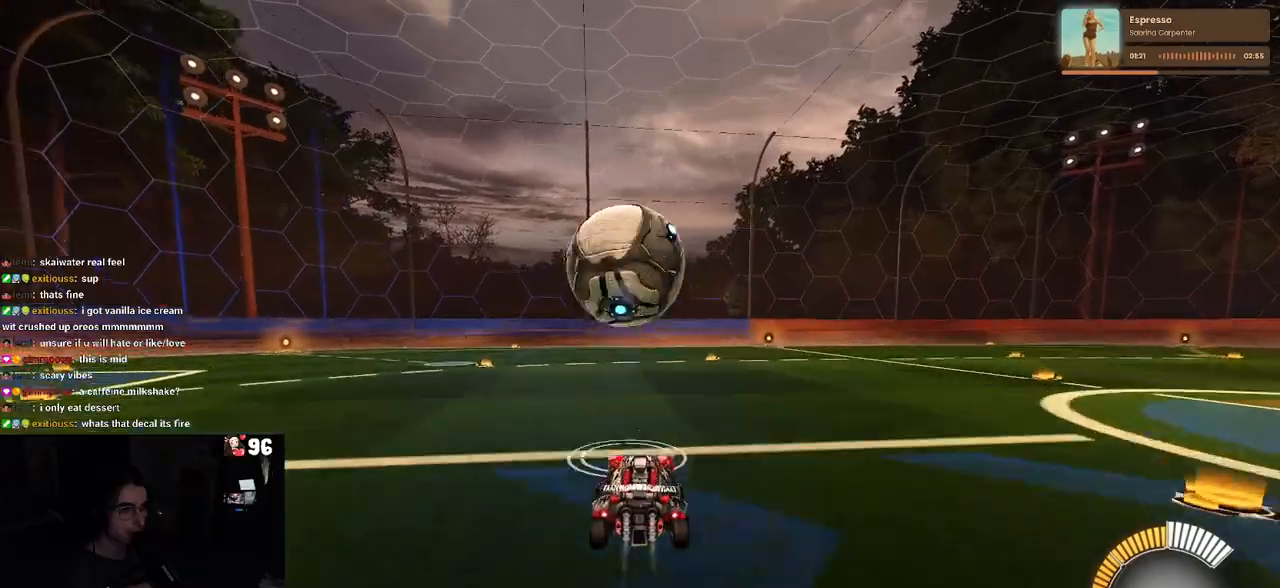
{"buttons": ["L1", "R1", "R2"], "left_stick": "up-right", "right_stick": "center", "events": [[117, "CROSS", "up"], [183, "L1", "down"], [317, "left_stick", "up-right"]]}
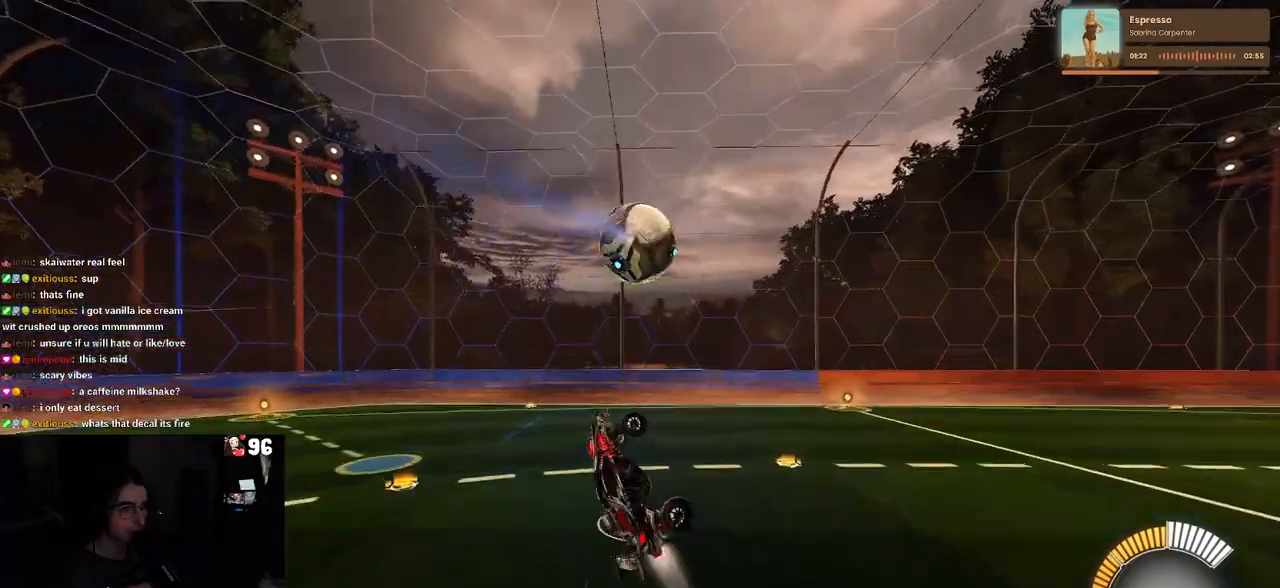
{"buttons": ["L1", "R1", "R2"], "left_stick": "center", "right_stick": "center", "events": [[33, "R1", "up"], [33, "left_stick", "up"], [150, "left_stick", "up-left"], [267, "R1", "down"], [283, "left_stick", "left"], [483, "left_stick", "center"]]}
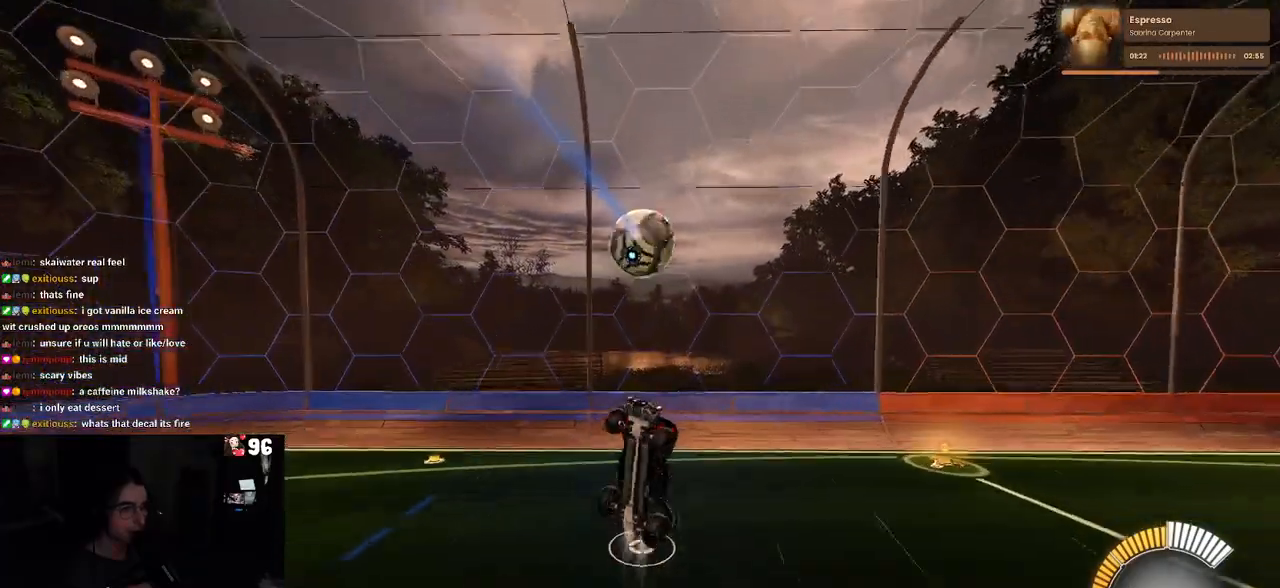
{"buttons": ["R2"], "left_stick": "up", "right_stick": "center", "events": [[17, "left_stick", "right"], [200, "left_stick", "center"], [217, "R1", "up"], [233, "L1", "up"], [350, "left_stick", "right"], [400, "left_stick", "up-right"], [500, "left_stick", "up"]]}
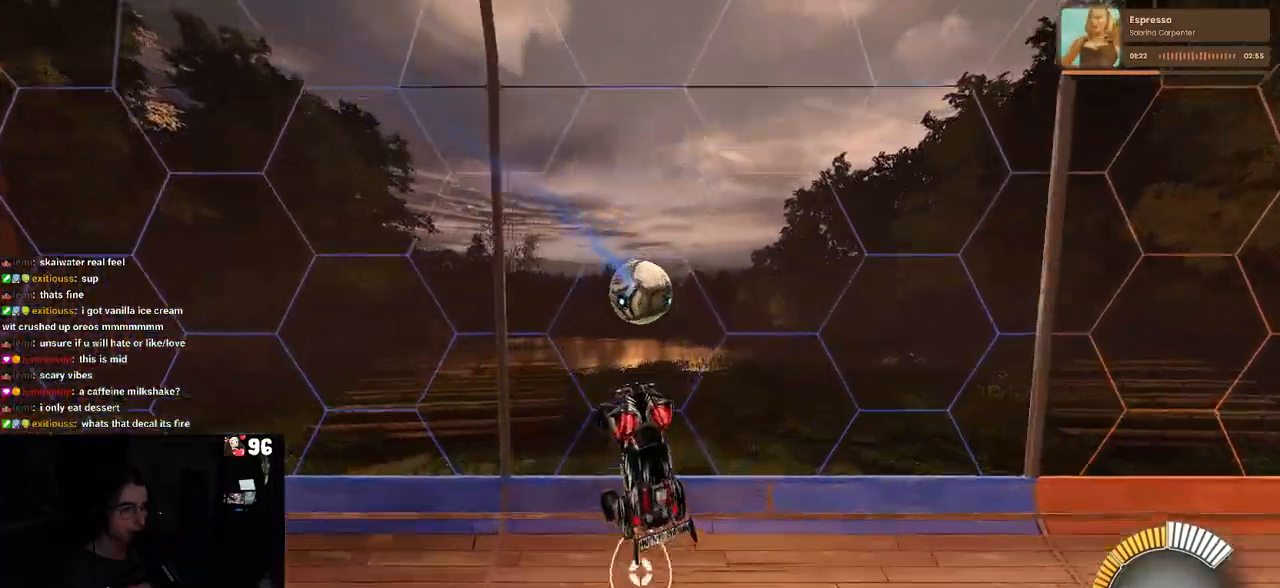
{"buttons": ["R1", "R2"], "left_stick": "center", "right_stick": "center", "events": [[217, "left_stick", "center"], [450, "R1", "down"]]}
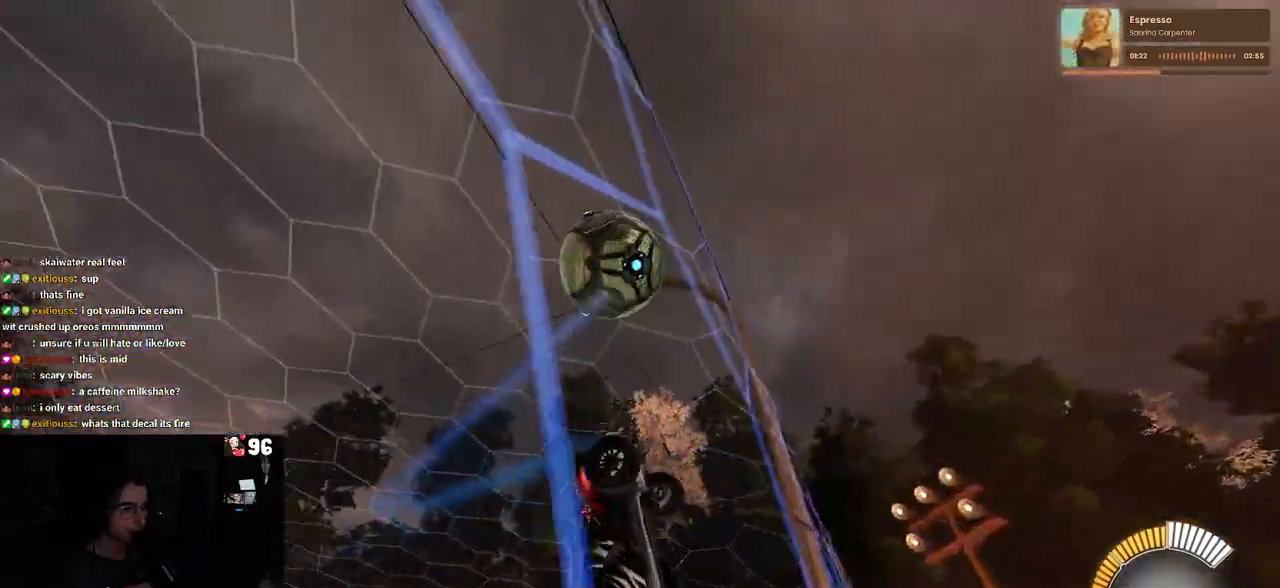
{"buttons": ["L1", "R1", "R2"], "left_stick": "center", "right_stick": "center", "events": [[50, "left_stick", "down"], [83, "CROSS", "down"], [83, "L1", "down"], [283, "CROSS", "up"], [317, "left_stick", "down-right"], [450, "left_stick", "center"]]}
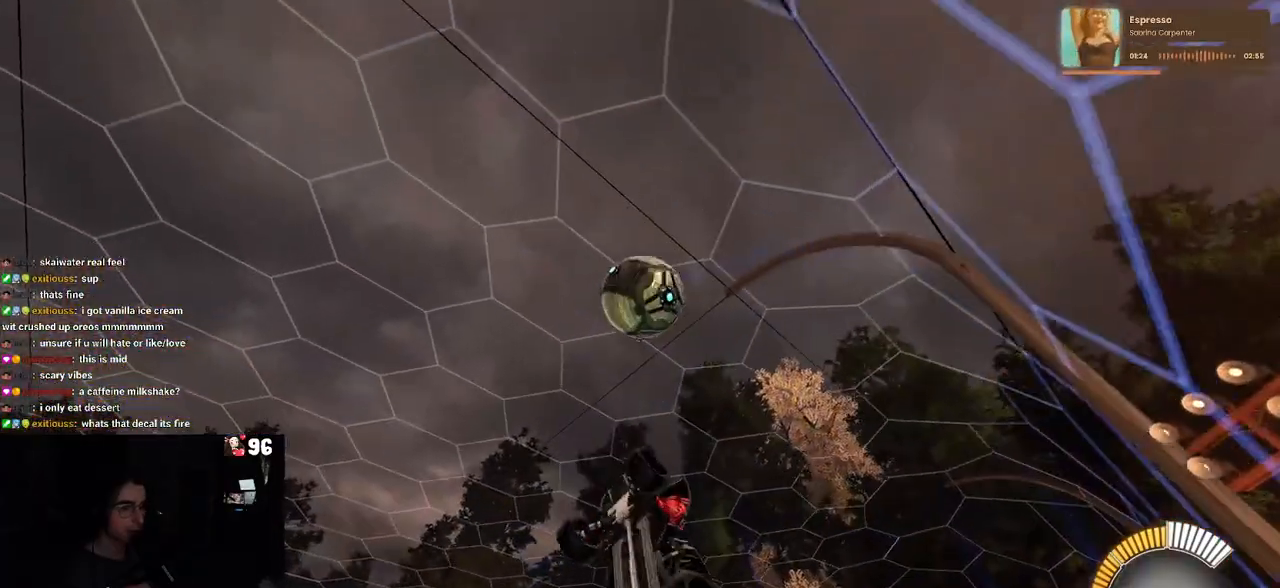
{"buttons": ["L1", "R1", "R2"], "left_stick": "left", "right_stick": "center", "events": [[117, "left_stick", "up-right"], [233, "left_stick", "up"], [333, "left_stick", "center"], [450, "left_stick", "left"]]}
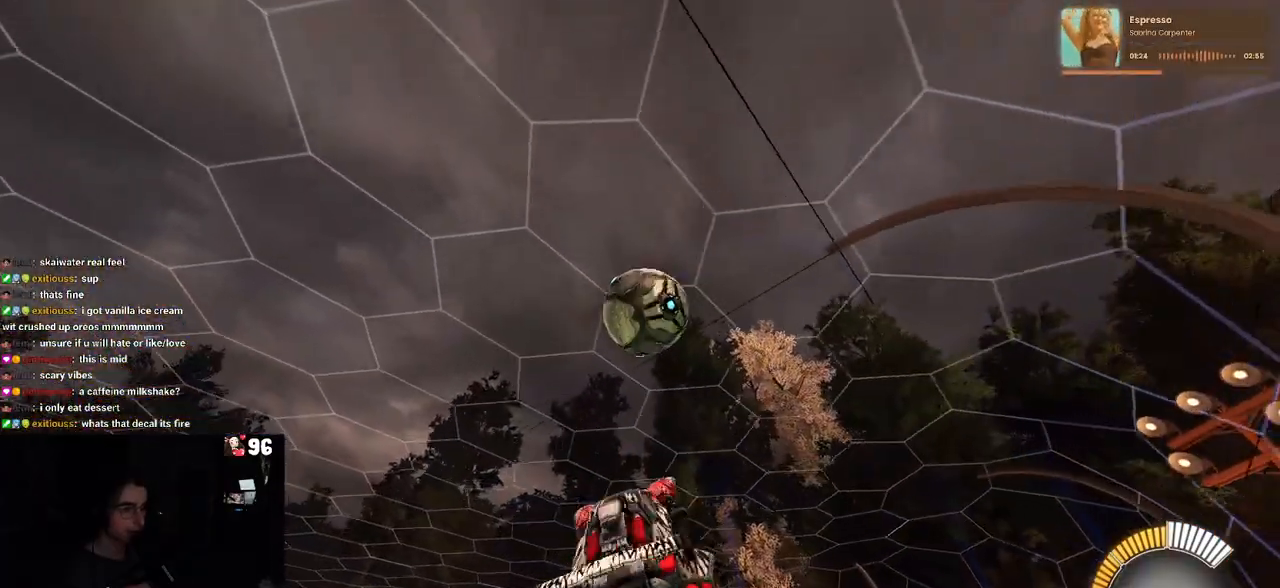
{"buttons": ["R1", "R2"], "left_stick": "left", "right_stick": "center", "events": [[133, "left_stick", "up"], [333, "left_stick", "left"], [417, "L1", "up"]]}
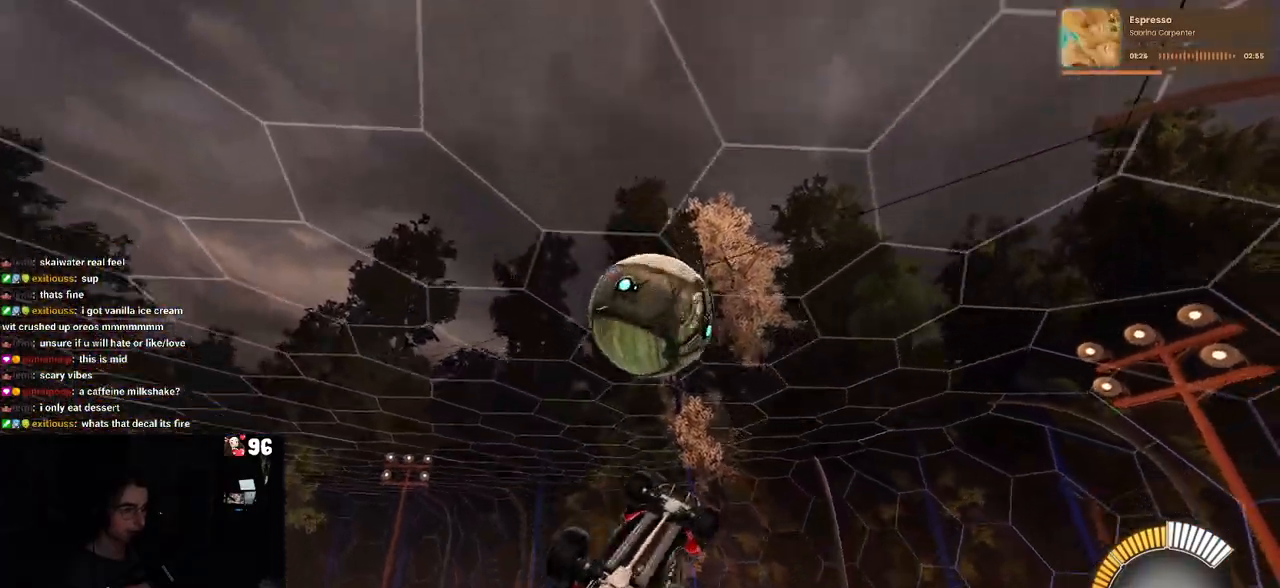
{"buttons": ["L1", "R2"], "left_stick": "up-left", "right_stick": "center", "events": [[117, "left_stick", "up"], [150, "L1", "down"], [217, "left_stick", "right"], [367, "left_stick", "up"], [467, "left_stick", "up-left"], [483, "R1", "up"]]}
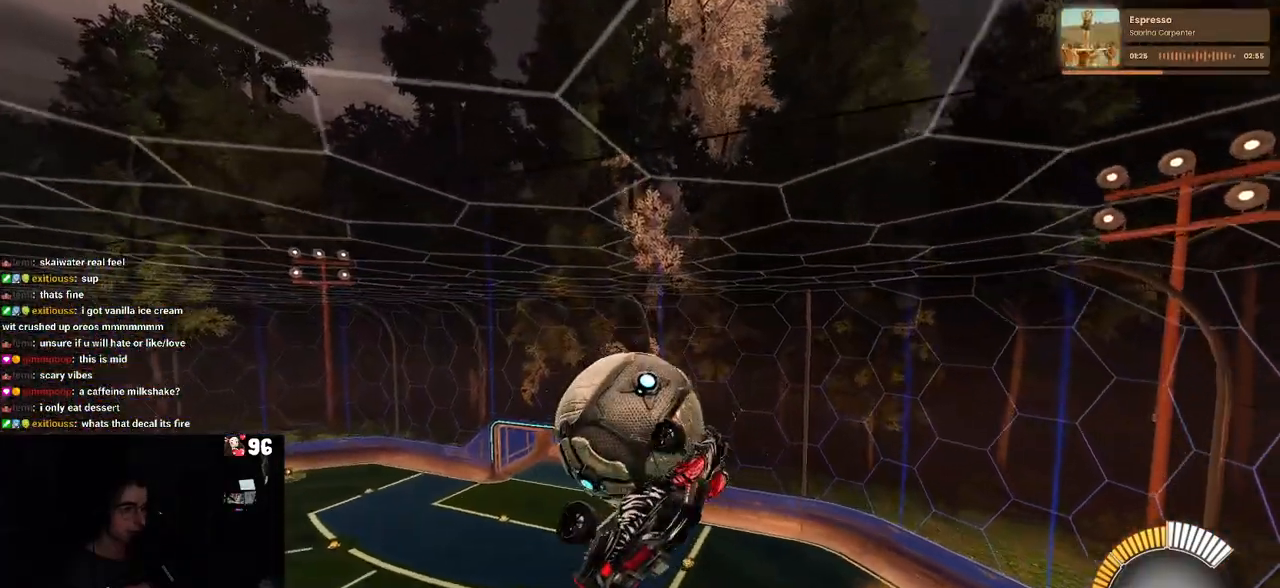
{"buttons": ["L1", "R1", "R2"], "left_stick": "down", "right_stick": "center", "events": [[133, "left_stick", "left"], [233, "left_stick", "down-left"], [300, "R1", "down"], [350, "left_stick", "down"]]}
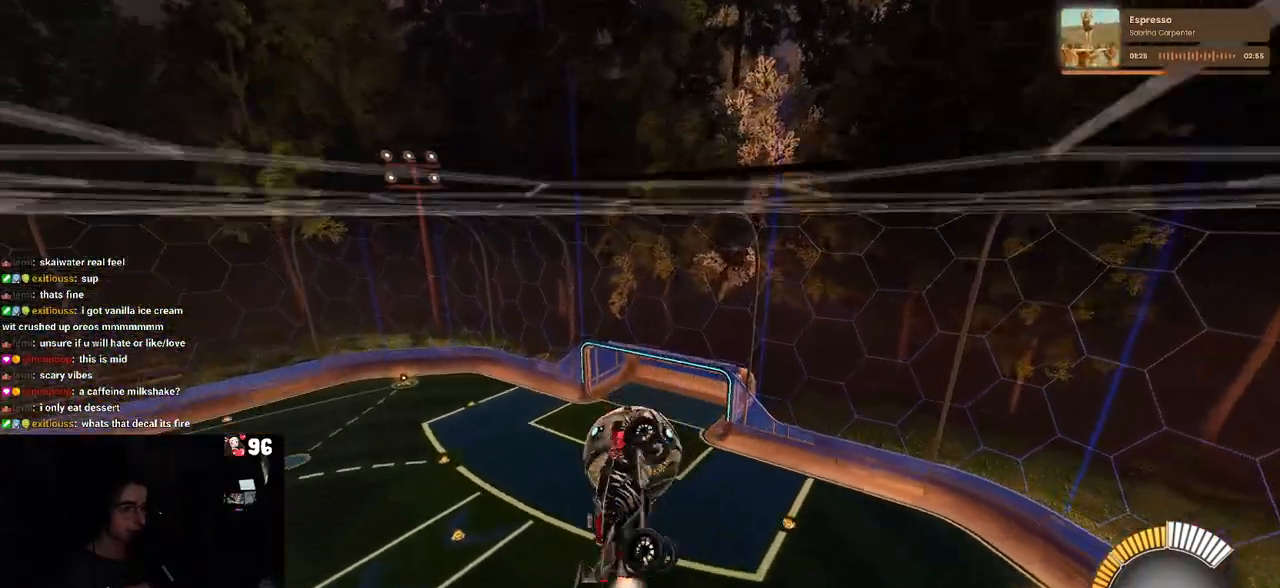
{"buttons": ["L1", "R1", "R2"], "left_stick": "up-right", "right_stick": "center", "events": [[17, "left_stick", "down-left"], [50, "R1", "up"], [67, "L1", "up"], [233, "left_stick", "down-right"], [250, "R1", "down"], [333, "left_stick", "up-right"], [383, "L1", "down"]]}
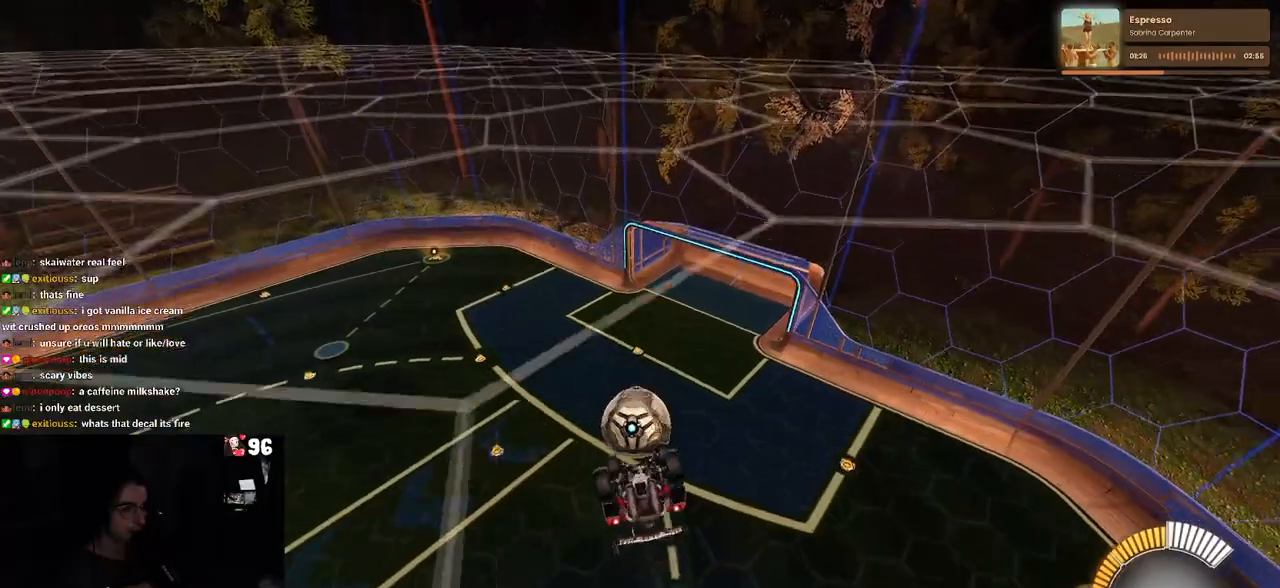
{"buttons": ["L1", "R1", "R2"], "left_stick": "up", "right_stick": "center", "events": [[317, "left_stick", "up-left"], [450, "left_stick", "up"]]}
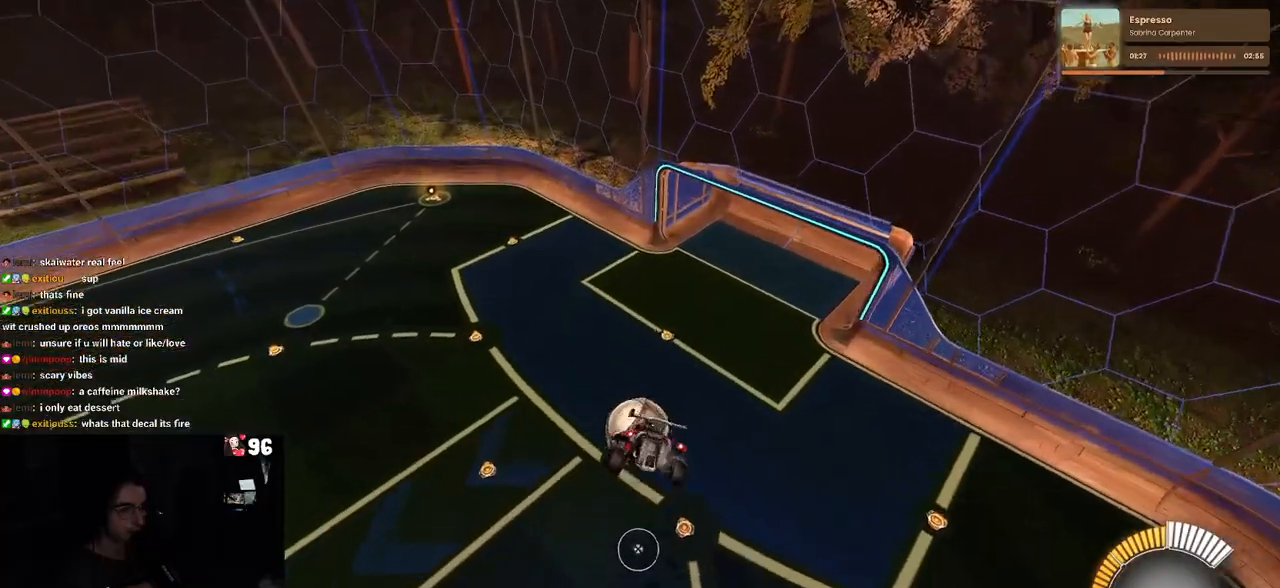
{"buttons": ["SQUARE", "R1", "R2"], "left_stick": "right", "right_stick": "center", "events": [[17, "left_stick", "up-right"], [67, "left_stick", "right"], [167, "left_stick", "center"], [233, "left_stick", "left"], [367, "L1", "up"], [367, "left_stick", "center"], [417, "SQUARE", "down"], [433, "left_stick", "right"]]}